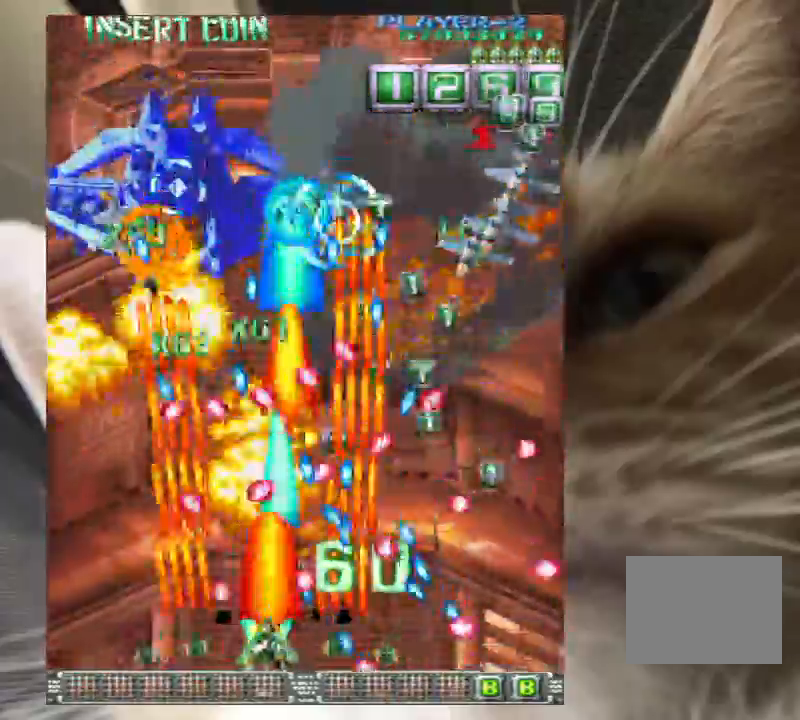
Gameplay with keyboard; each line is a JSON object with the keys held at the frame after it. "events" lists presses ("down") and releases ("up") of "a", "c", "ctrl", "d", "down", "f", "left", "right", "s", "shift", "up", "v", "x" and "z" between this image and that frame as [ms after this image, input, new state], when the widget could be followed in between. No other keys are recorded. Mouse input is not recorded.
{"keys": ["down", "left", "z"], "events": [[67, "down", "down"], [67, "left", "up"], [133, "left", "down"], [233, "left", "up"], [300, "left", "down"], [400, "left", "up"], [467, "left", "down"]]}
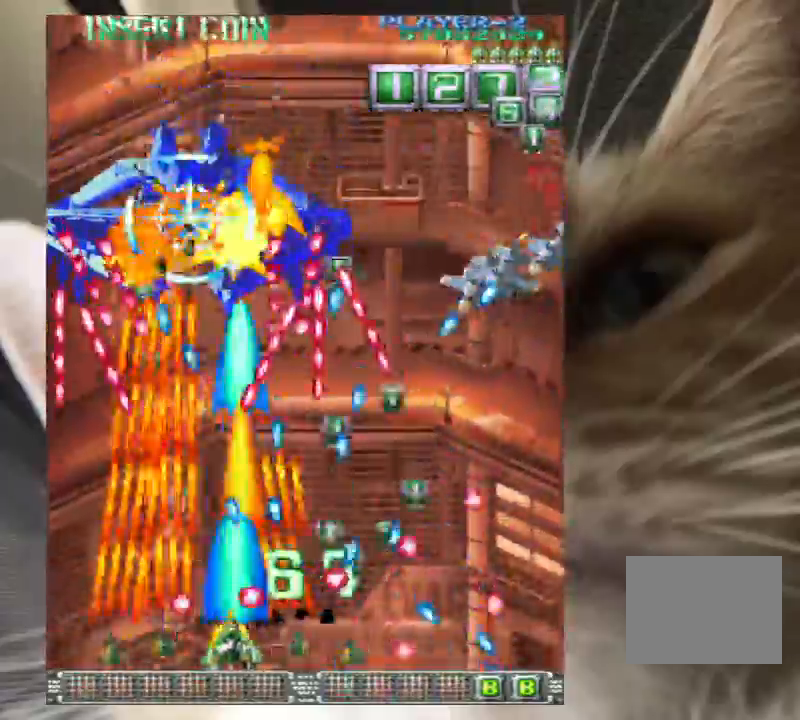
{"keys": ["left", "z"], "events": [[67, "left", "up"], [133, "left", "down"], [233, "left", "up"], [300, "down", "up"], [300, "left", "down"], [433, "down", "down"], [467, "down", "up"]]}
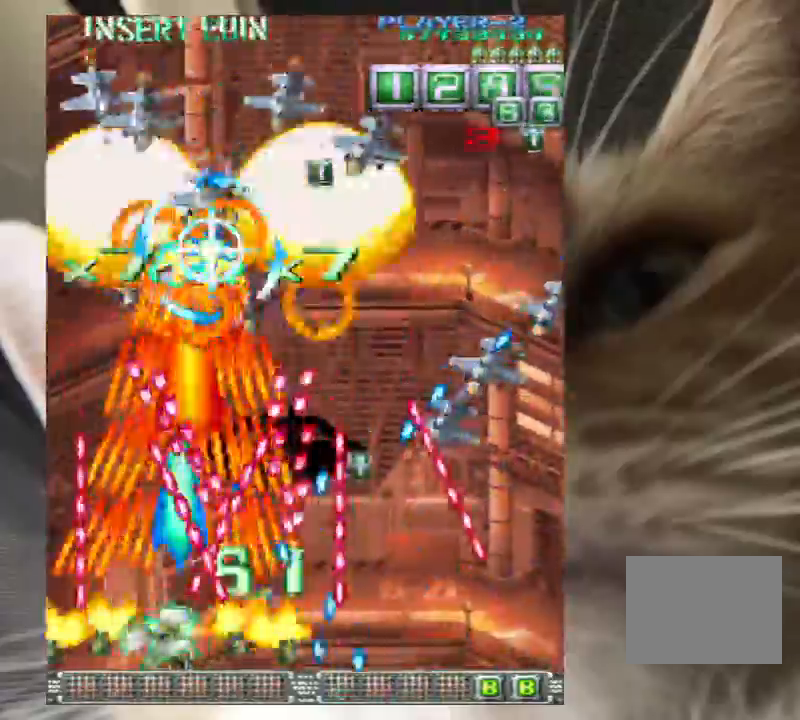
{"keys": ["up"], "events": [[100, "up", "down"], [167, "left", "up"], [267, "up", "up"], [300, "up", "down"], [500, "z", "up"]]}
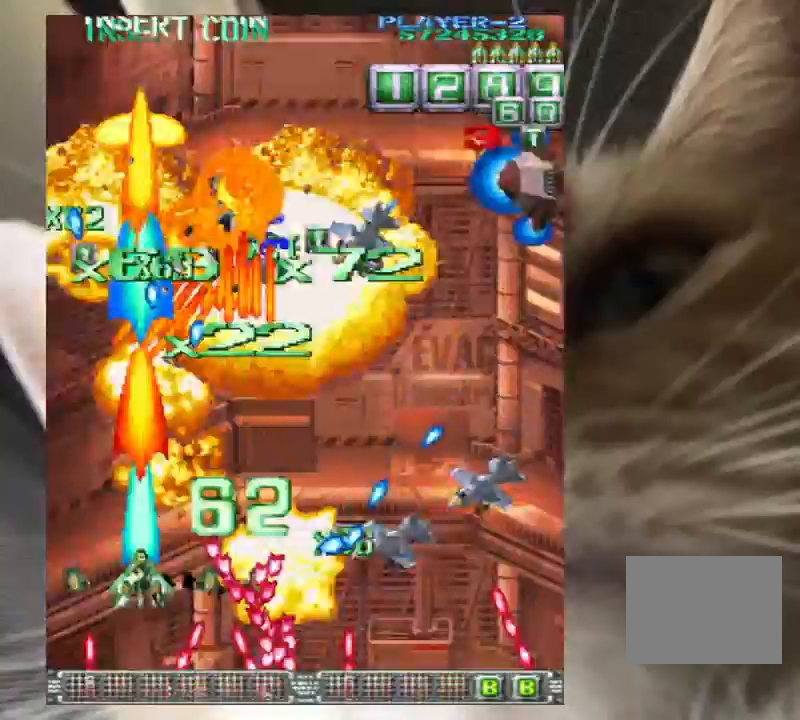
{"keys": ["right", "up", "z"], "events": [[33, "z", "down"], [133, "right", "down"], [133, "z", "up"], [167, "z", "down"], [267, "z", "up"], [367, "z", "down"], [400, "z", "up"], [500, "z", "down"]]}
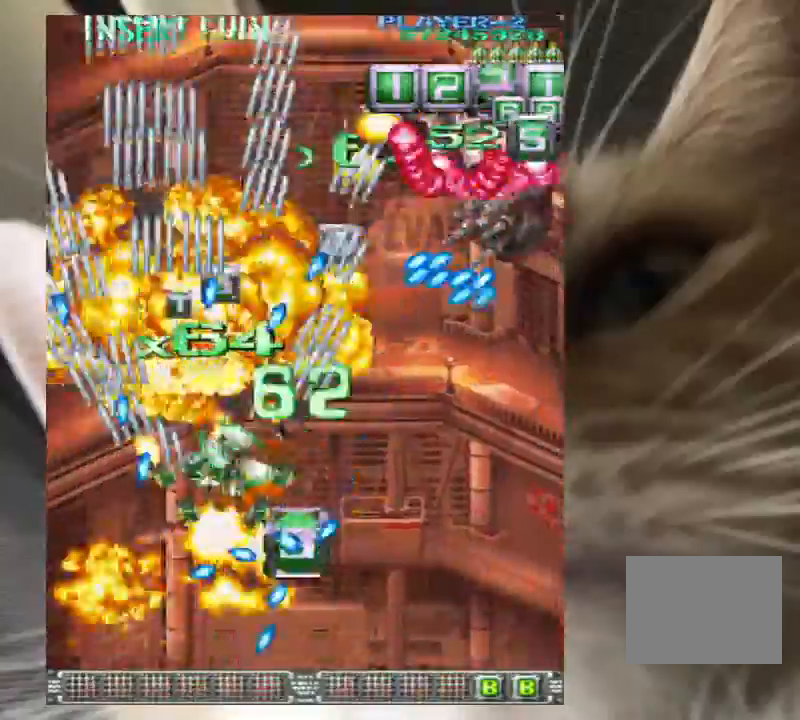
{"keys": ["down", "z"], "events": [[133, "up", "up"], [200, "down", "down"], [233, "right", "up"], [367, "right", "down"], [467, "right", "up"]]}
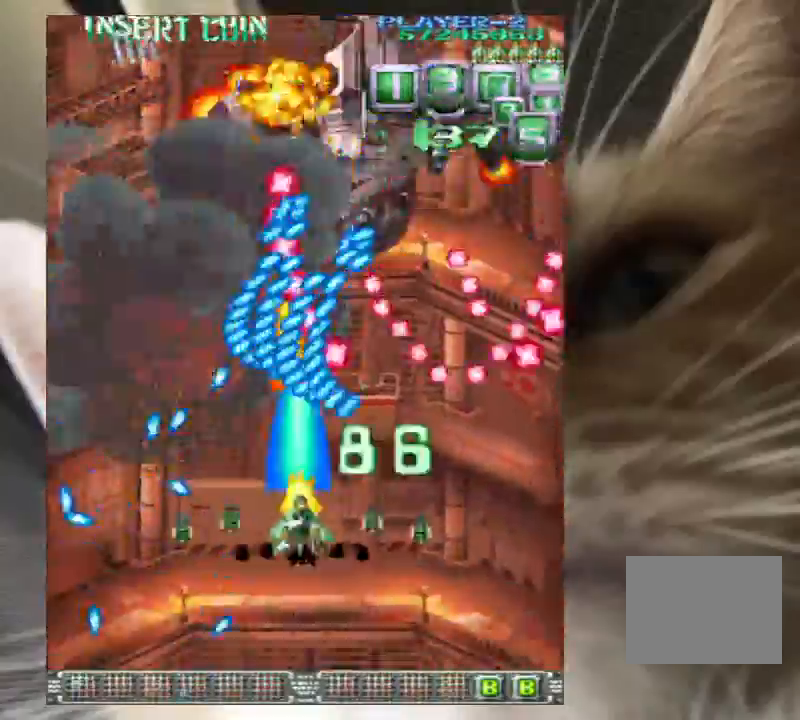
{"keys": ["z"], "events": [[67, "right", "down"], [200, "right", "up"], [267, "down", "up"], [333, "down", "down"], [333, "right", "down"], [400, "right", "up"], [433, "down", "up"]]}
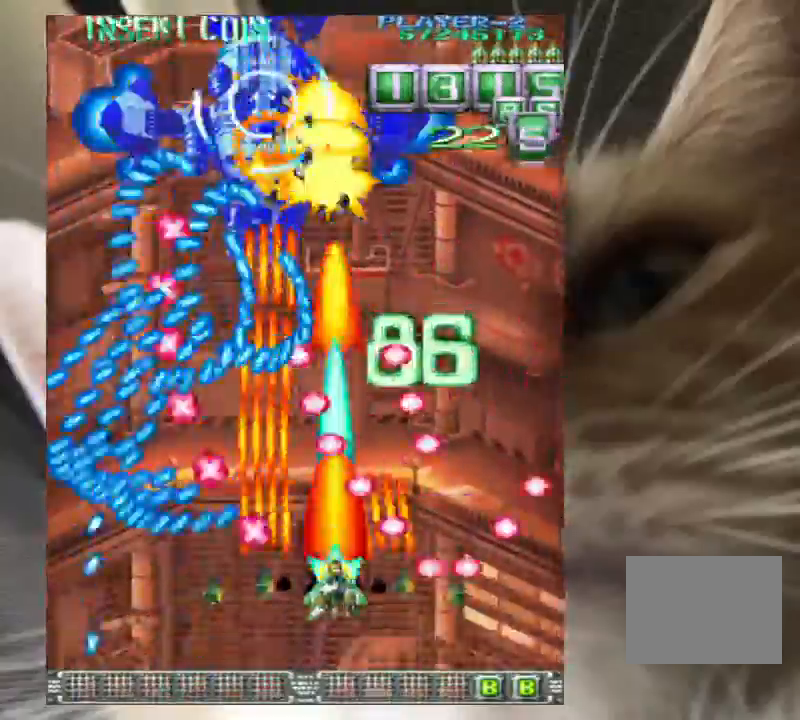
{"keys": ["down", "right", "z"], "events": [[33, "right", "down"], [133, "right", "up"], [167, "right", "down"], [400, "down", "down"]]}
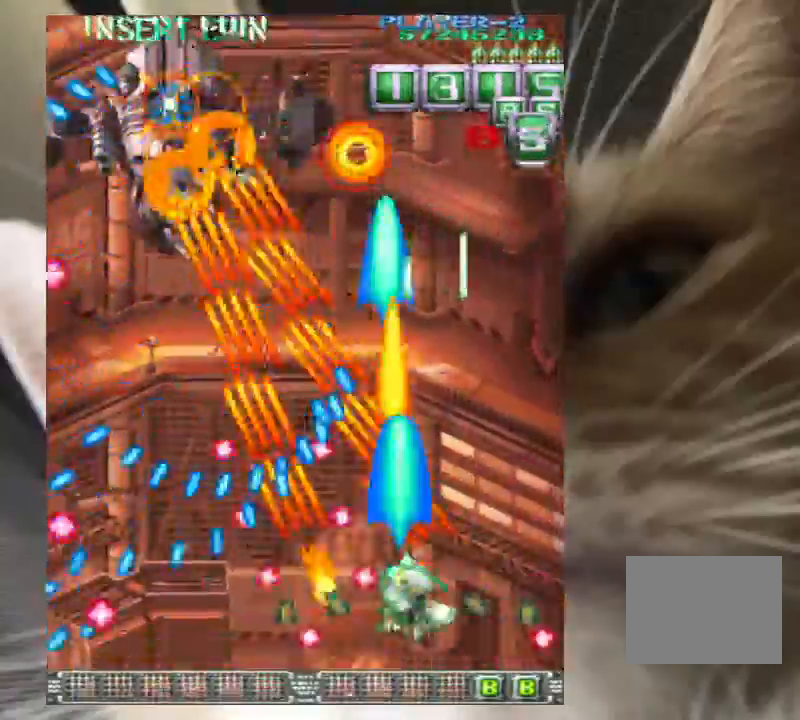
{"keys": ["left", "up", "z"], "events": [[33, "right", "up"], [100, "down", "up"], [200, "down", "down"], [333, "down", "up"], [467, "up", "down"], [500, "left", "down"]]}
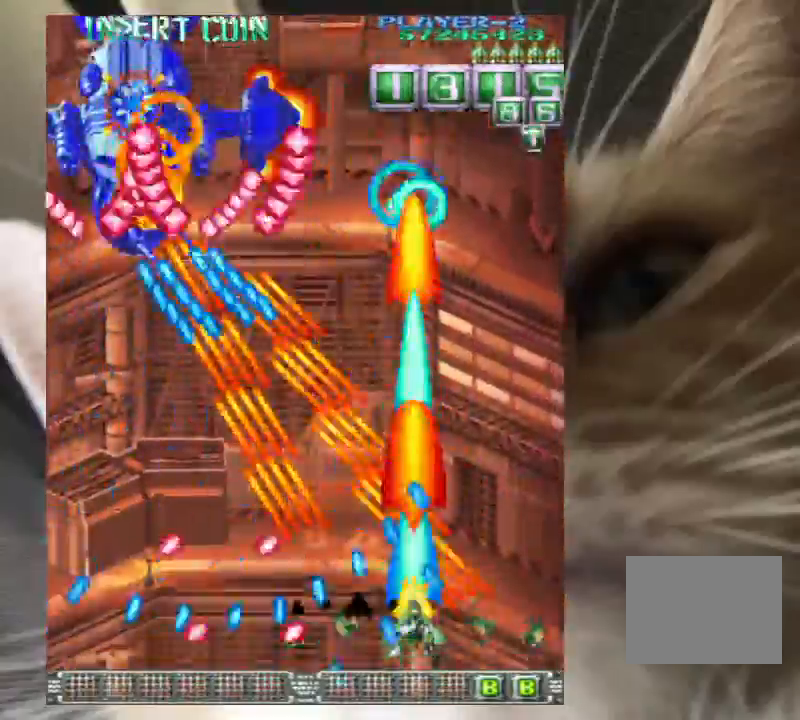
{"keys": ["left", "z"], "events": [[233, "up", "up"], [400, "down", "down"], [467, "down", "up"]]}
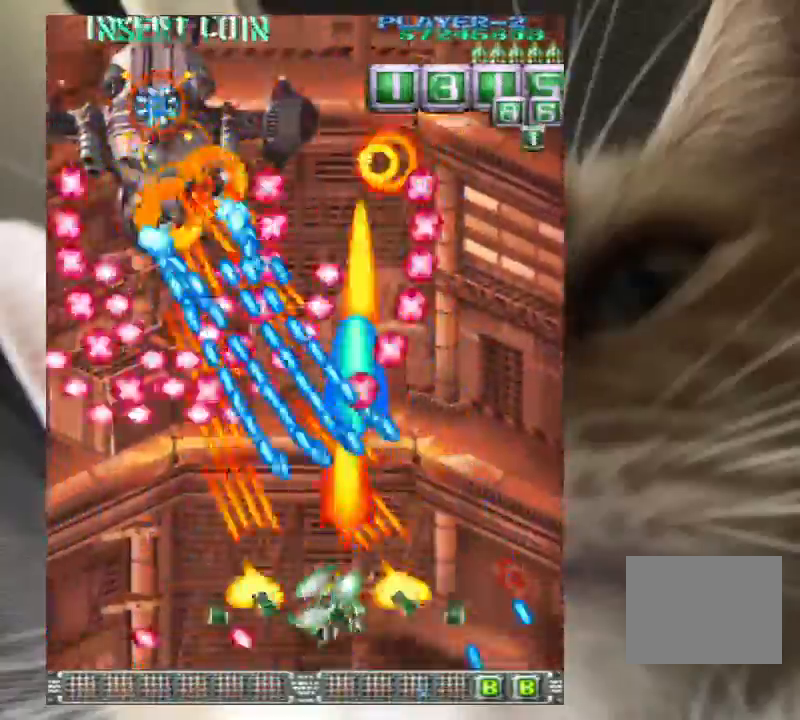
{"keys": ["z"], "events": [[300, "left", "up"], [367, "down", "down"], [367, "right", "down"], [400, "right", "up"], [500, "down", "up"]]}
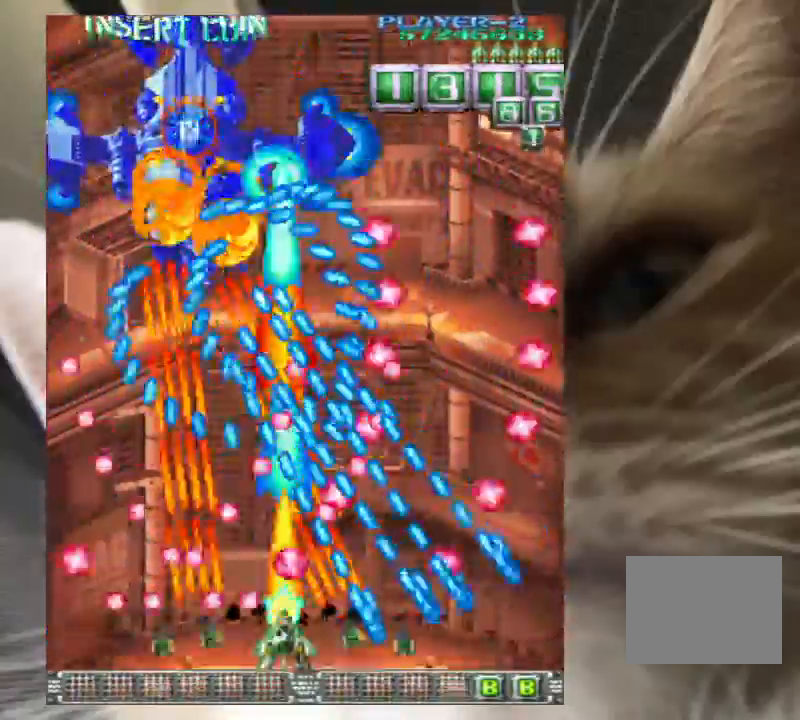
{"keys": ["z"], "events": [[67, "left", "down"], [100, "up", "down"], [133, "up", "up"], [233, "down", "down"], [400, "down", "up"], [400, "left", "up"]]}
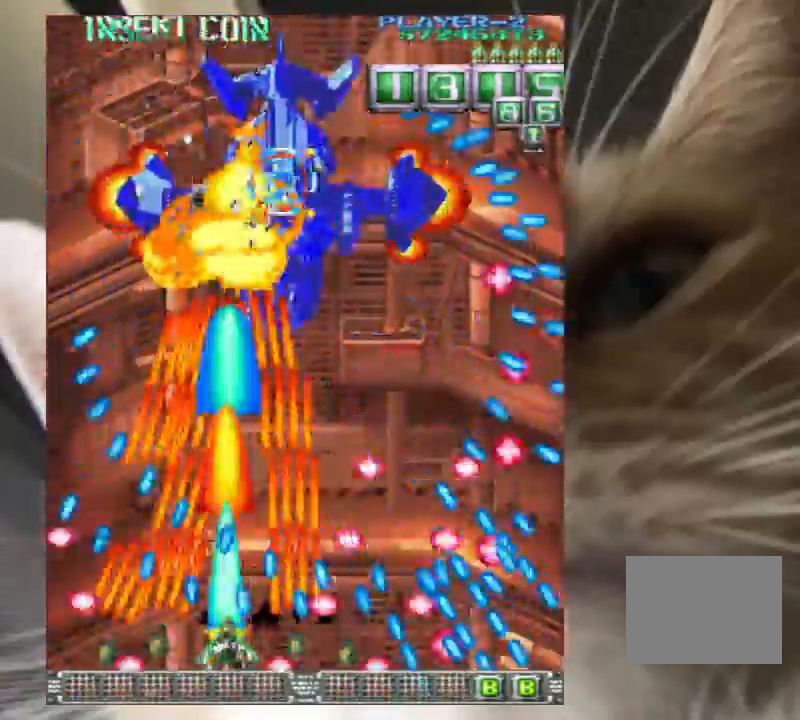
{"keys": ["left", "up", "z"], "events": [[200, "up", "down"], [233, "right", "down"], [300, "left", "down"], [300, "right", "up"]]}
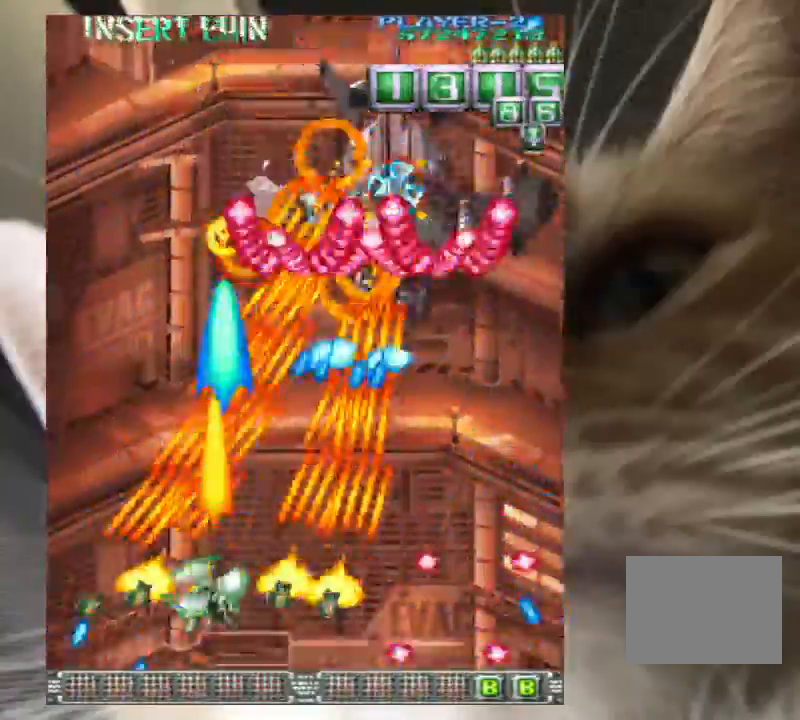
{"keys": ["left", "up", "z"], "events": []}
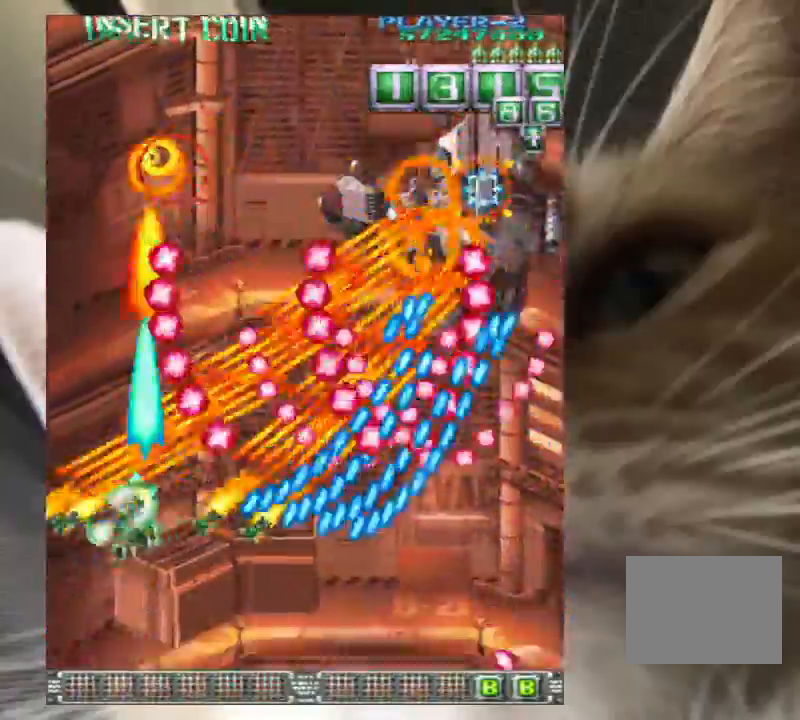
{"keys": ["z"]}
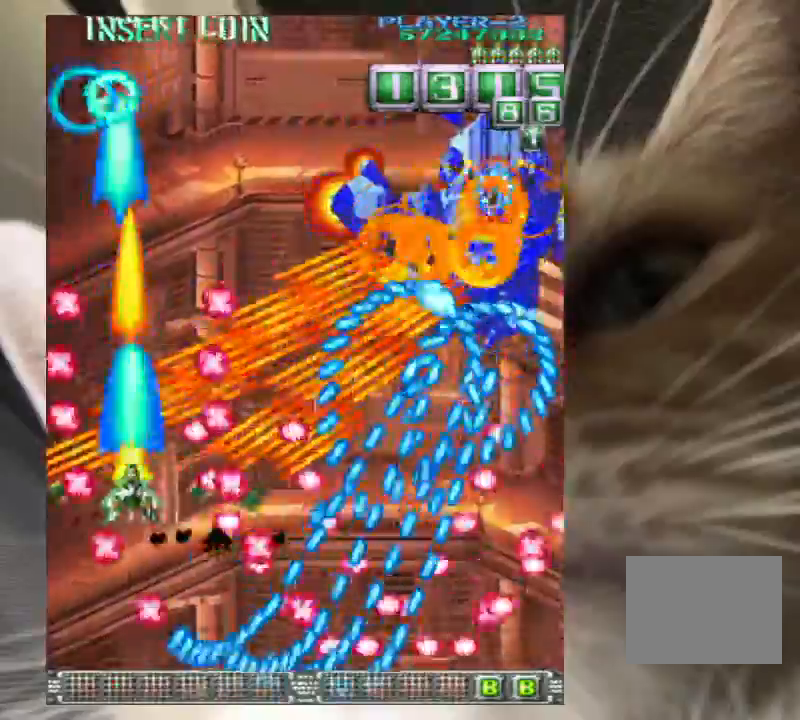
{"keys": ["down", "z"], "events": [[100, "left", "down"], [133, "up", "down"], [233, "left", "up"], [300, "right", "down"], [333, "up", "up"], [367, "right", "up"], [433, "down", "down"]]}
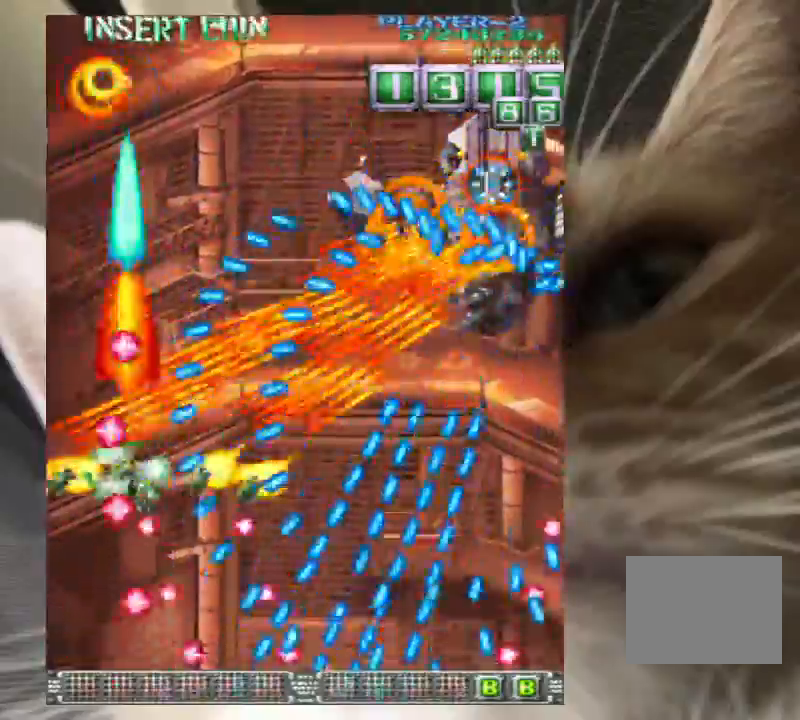
{"keys": ["right", "z"], "events": [[33, "down", "up"], [200, "up", "down"], [300, "right", "down"], [400, "up", "up"]]}
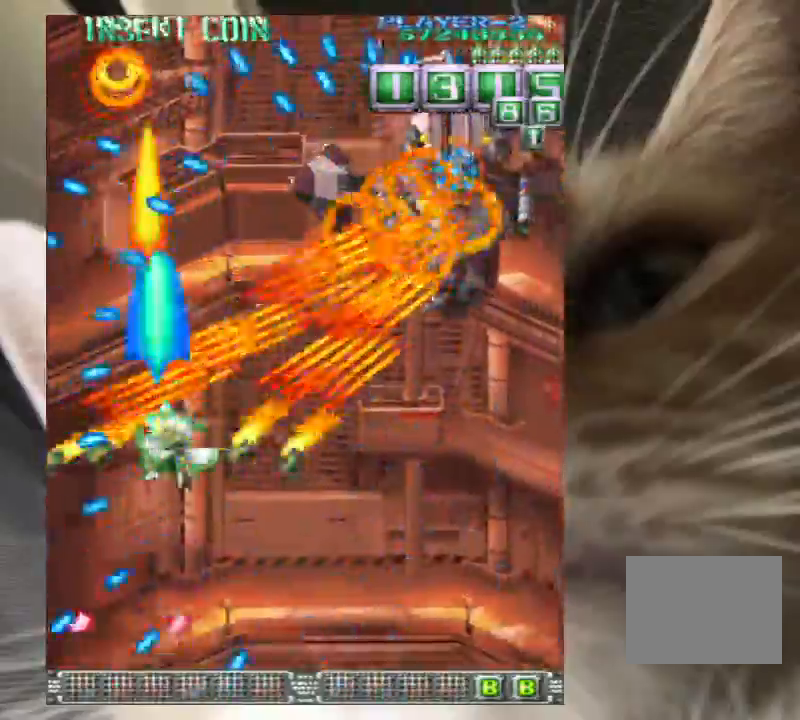
{"keys": ["down", "right", "z"], "events": [[33, "down", "down"]]}
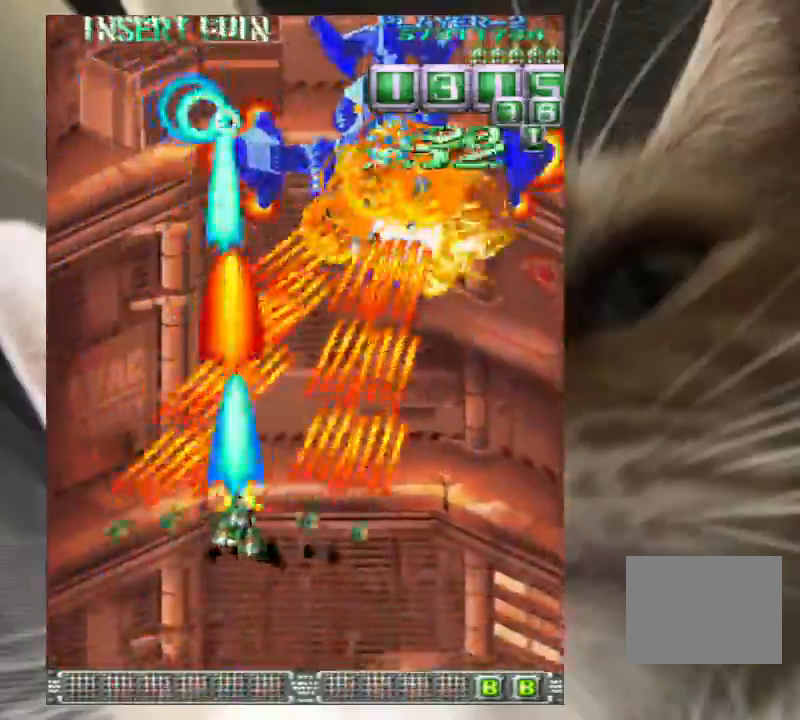
{"keys": ["right", "z"], "events": [[200, "down", "up"]]}
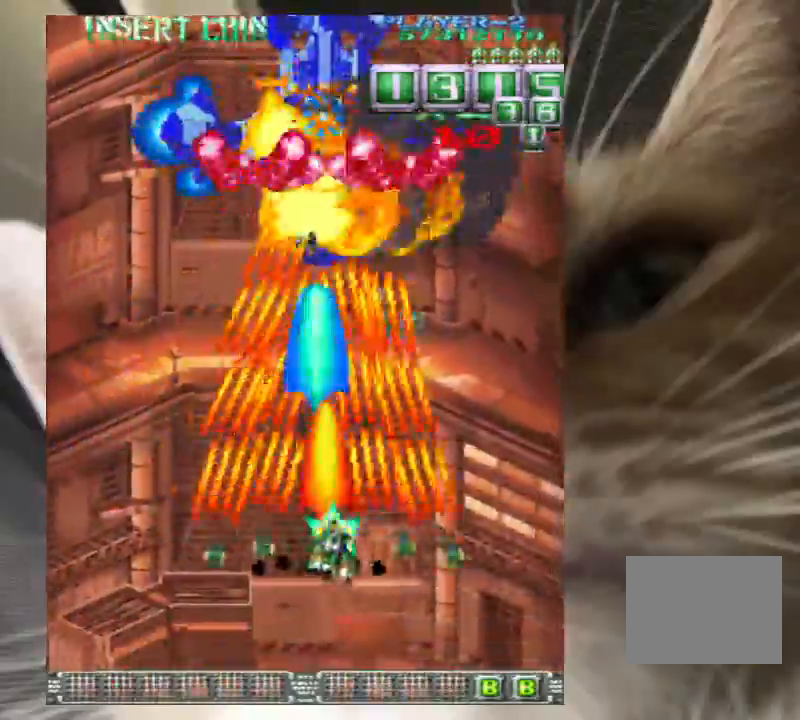
{"keys": ["right", "z"], "events": []}
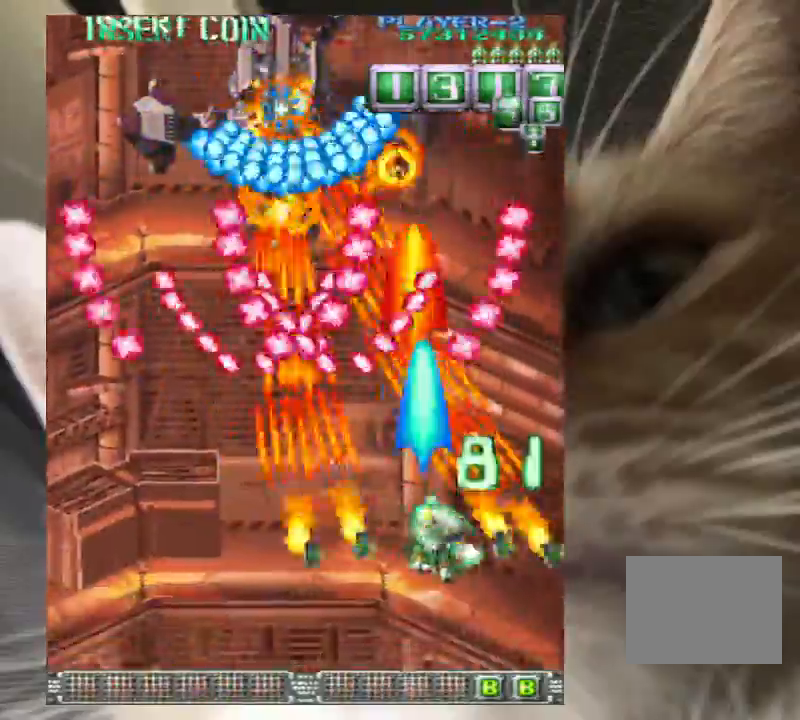
{"keys": ["up", "z"], "events": [[67, "down", "down"], [267, "down", "up"], [267, "right", "up"], [500, "up", "down"]]}
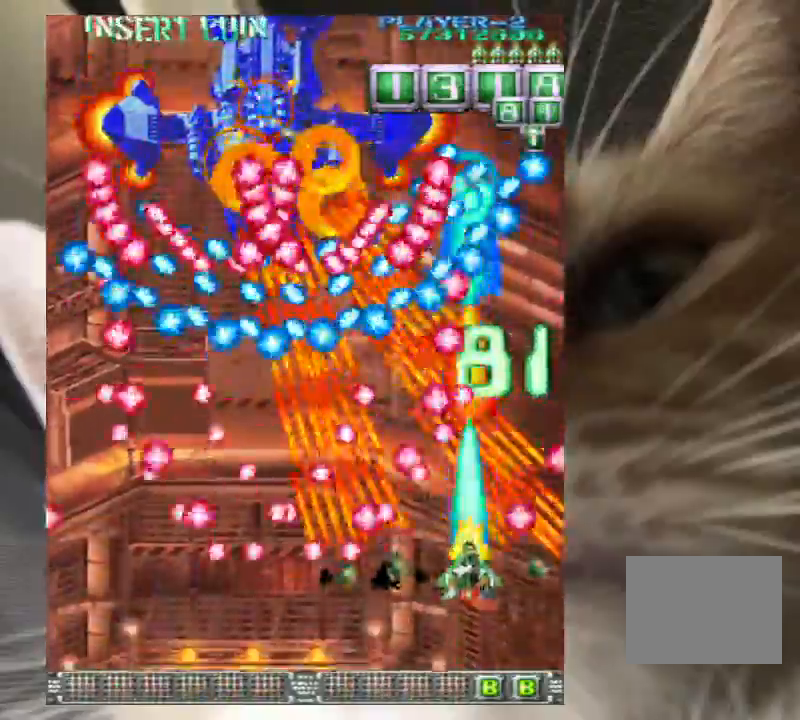
{"keys": ["left", "z"], "events": [[100, "right", "down"], [300, "right", "up"], [300, "up", "up"], [467, "left", "down"]]}
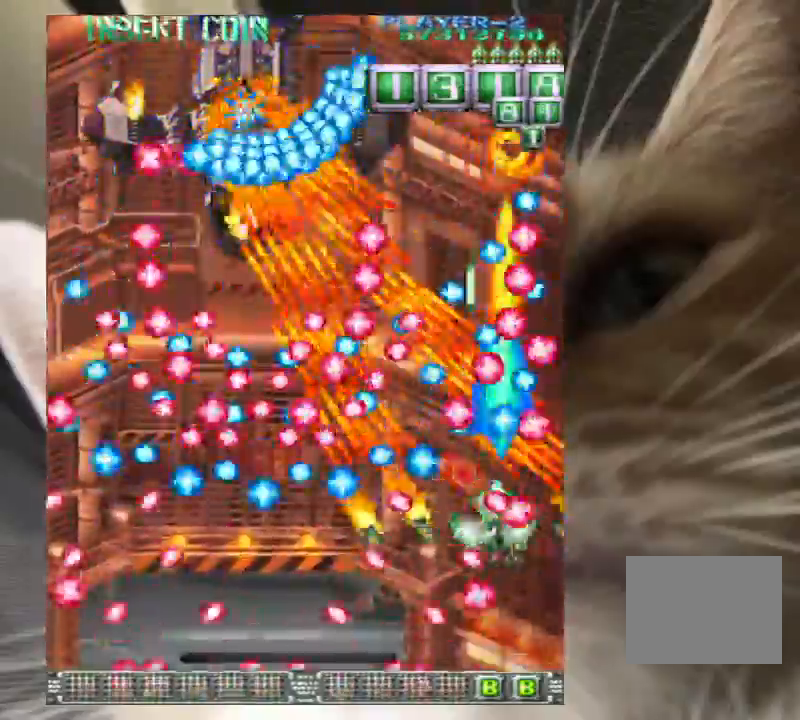
{"keys": ["z"], "events": [[33, "down", "down"], [100, "down", "up"], [100, "left", "up"], [200, "down", "down"], [200, "right", "down"], [267, "right", "up"], [333, "down", "up"], [433, "left", "down"], [500, "left", "up"]]}
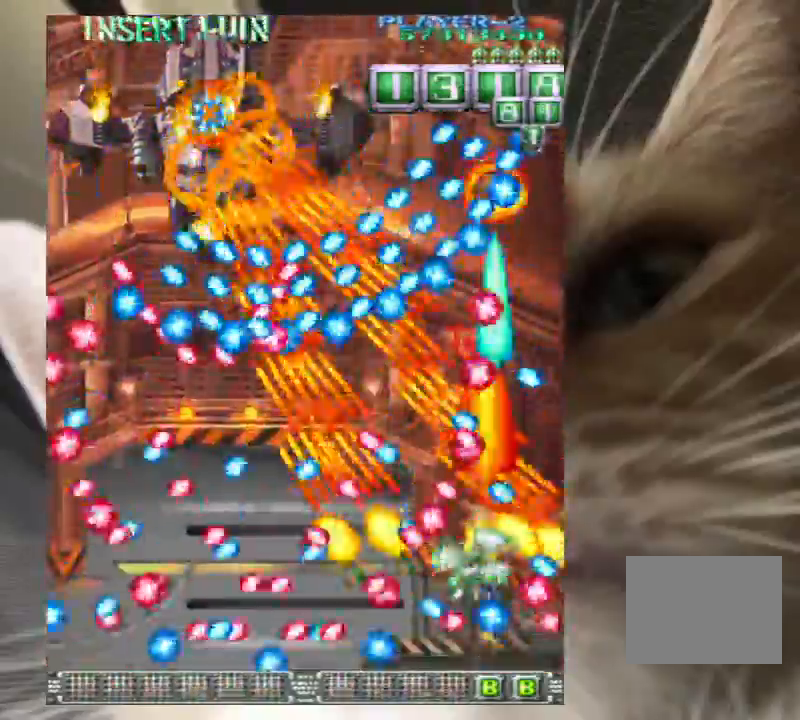
{"keys": ["z"], "events": [[67, "right", "down"], [133, "down", "down"], [233, "down", "up"], [233, "right", "up"], [367, "left", "down"], [467, "left", "up"]]}
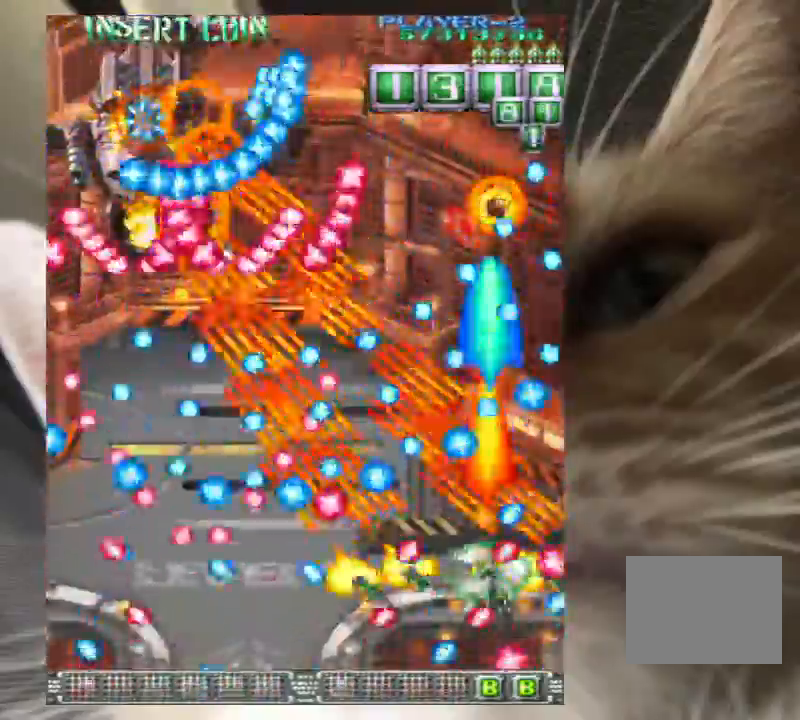
{"keys": ["left", "z"], "events": [[33, "left", "down"], [133, "left", "up"], [267, "right", "down"], [267, "up", "down"], [333, "right", "up"], [433, "up", "up"], [467, "left", "down"]]}
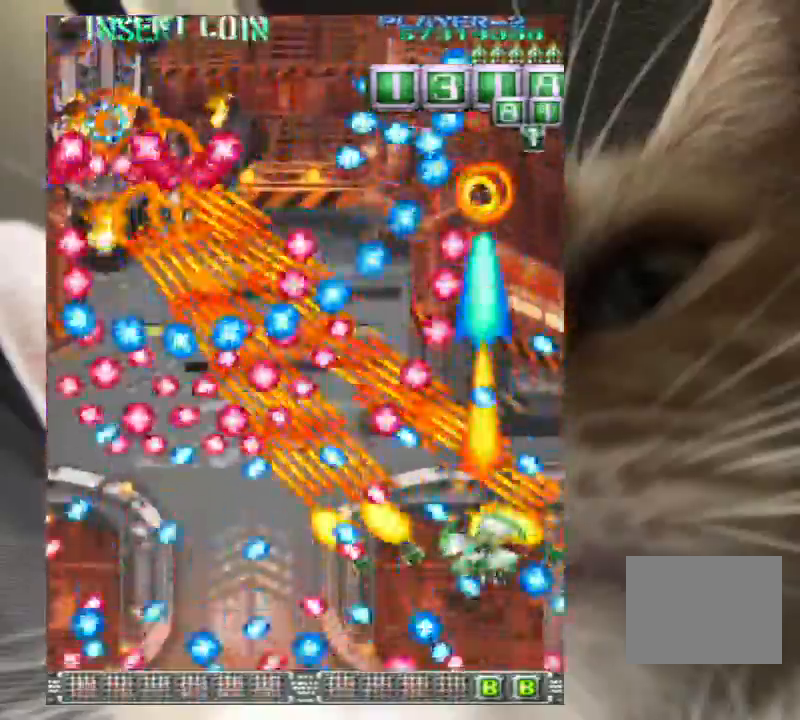
{"keys": ["z"], "events": [[33, "left", "up"], [167, "right", "down"], [233, "right", "up"], [400, "down", "down"], [400, "left", "down"], [467, "down", "up"], [467, "left", "up"]]}
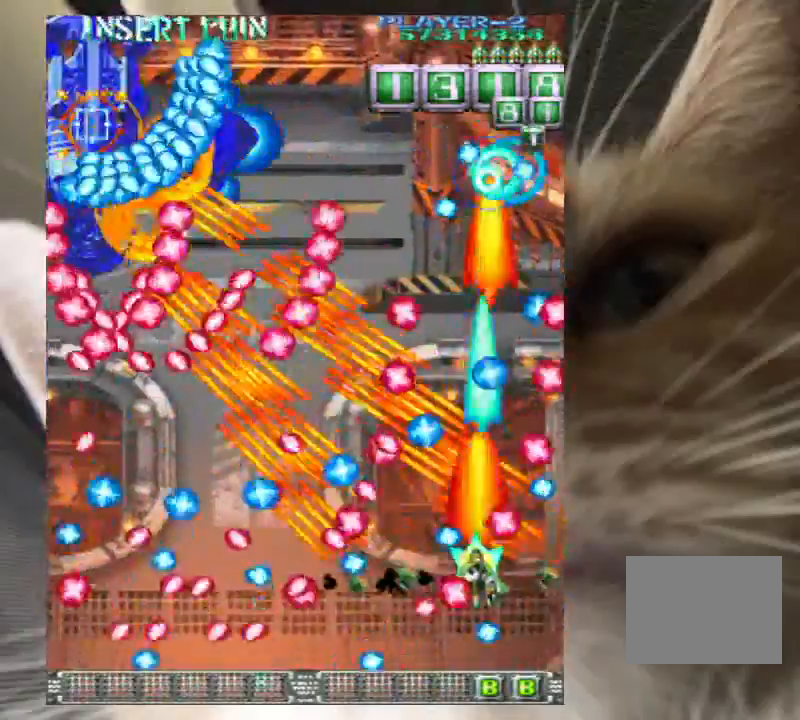
{"keys": ["left"], "events": [[67, "right", "down"], [67, "up", "down"], [367, "left", "down"], [367, "right", "up"], [367, "up", "up"], [467, "z", "up"]]}
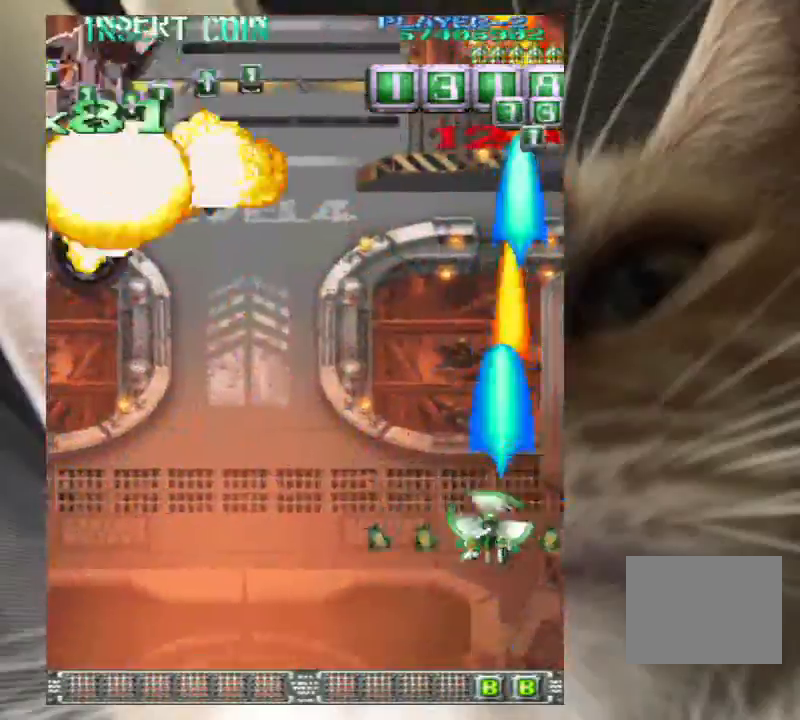
{"keys": ["left"], "events": [[33, "z", "down"], [100, "z", "up"], [233, "z", "down"], [333, "z", "up"], [433, "z", "down"], [500, "z", "up"]]}
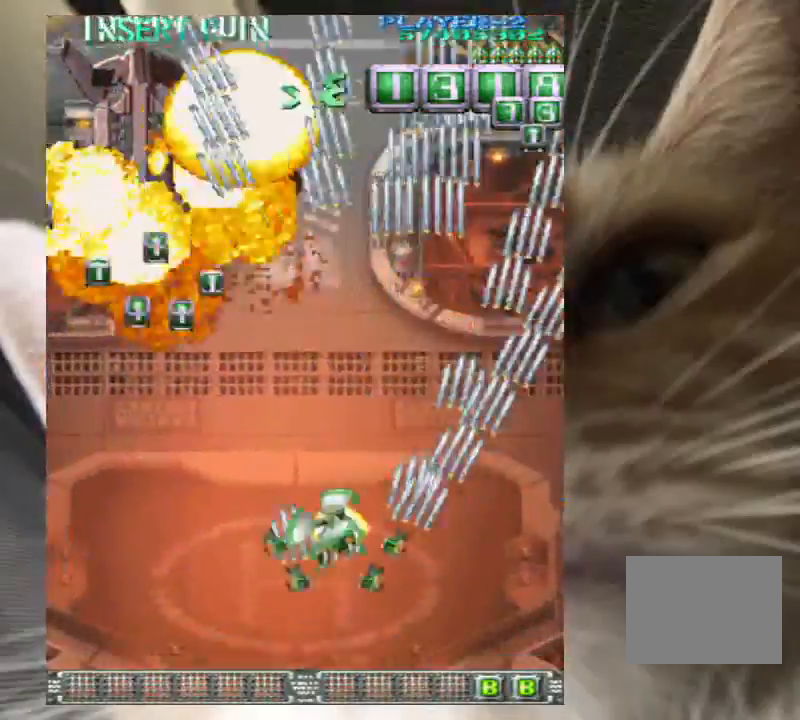
{"keys": ["left"], "events": [[167, "z", "down"], [200, "left", "up"], [233, "z", "up"], [333, "z", "down"], [433, "z", "up"], [467, "left", "down"]]}
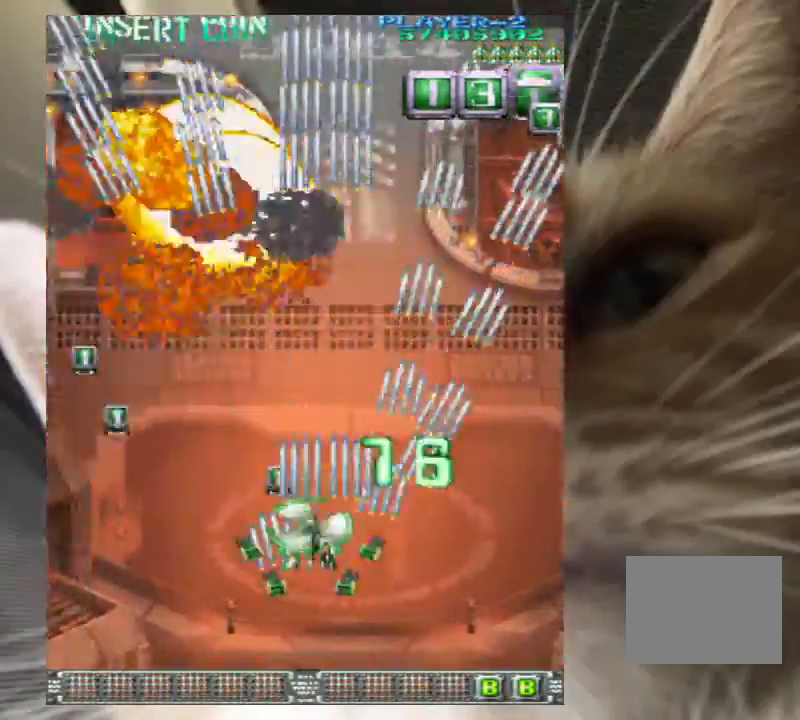
{"keys": ["z"], "events": [[33, "left", "up"], [67, "z", "down"], [167, "z", "up"], [200, "right", "down"], [200, "up", "down"], [267, "z", "down"], [300, "right", "up"], [300, "up", "up"], [367, "z", "up"], [433, "right", "down"], [433, "up", "down"], [500, "right", "up"], [500, "up", "up"], [500, "z", "down"]]}
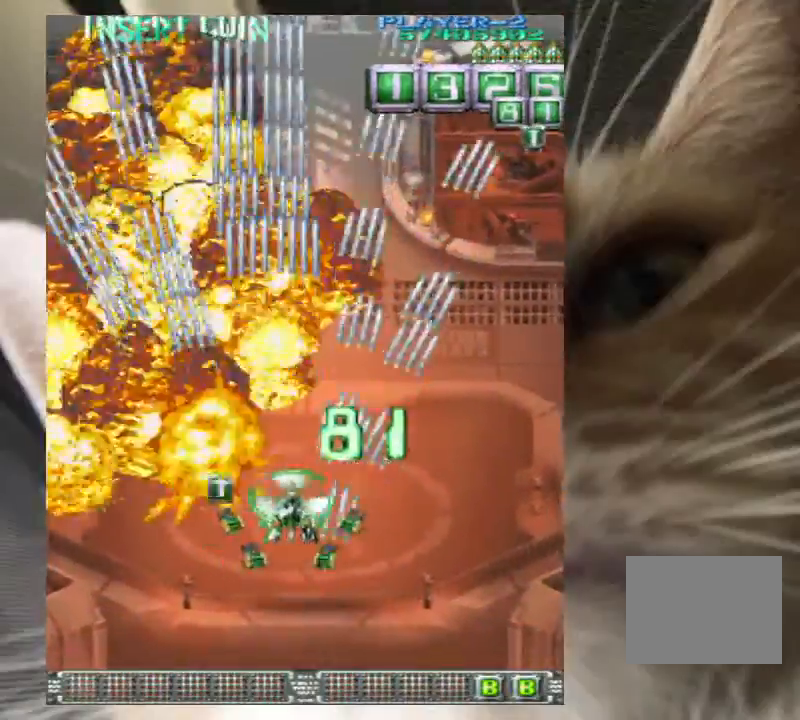
{"keys": [], "events": [[33, "z", "up"], [200, "right", "down"], [200, "up", "down"], [200, "z", "down"], [233, "right", "up"], [233, "up", "up"], [233, "z", "up"], [367, "z", "down"], [467, "z", "up"]]}
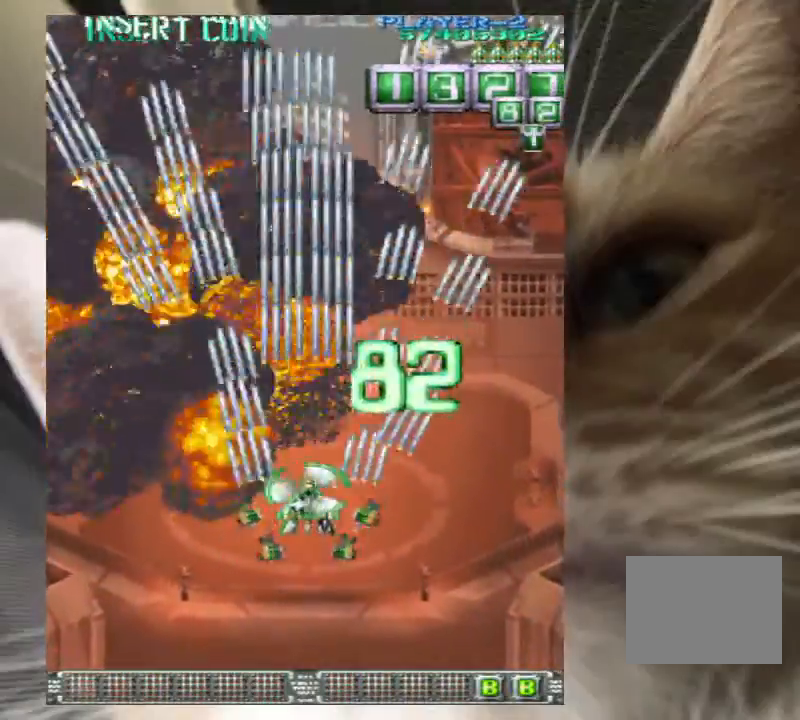
{"keys": [], "events": [[67, "z", "down"], [100, "up", "down"], [100, "z", "up"], [167, "right", "down"], [200, "right", "up"], [200, "up", "up"], [233, "z", "down"], [300, "z", "up"], [333, "up", "down"], [400, "up", "up"], [400, "z", "down"], [467, "z", "up"]]}